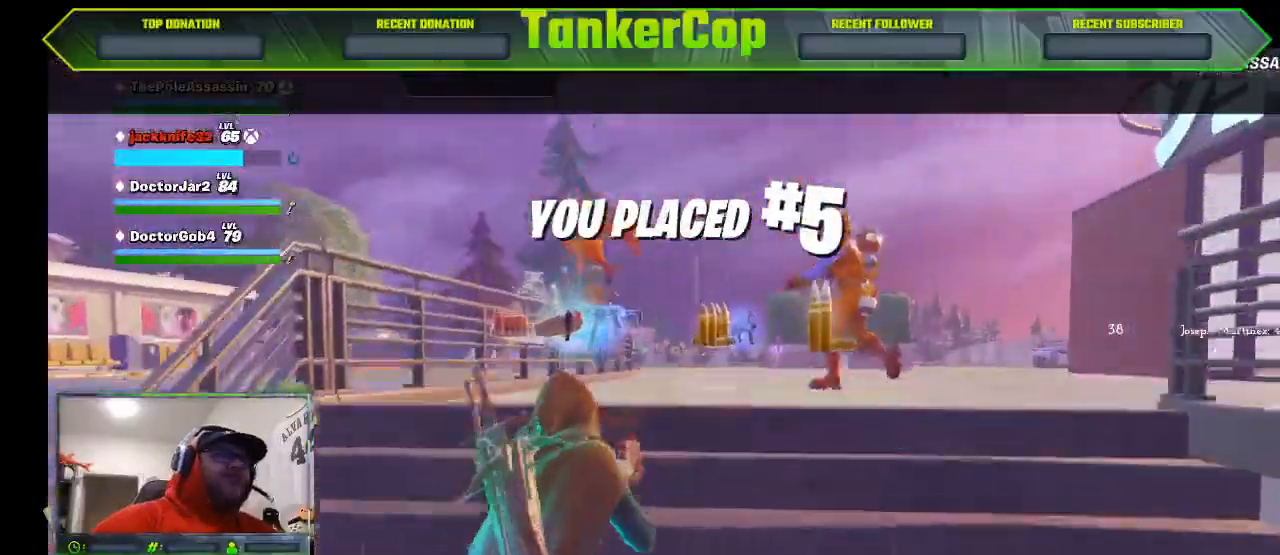
Gameplay with a controller (PlayStation layout); each line is a JSON object with the inputs held at the frame after it. "events" lists button and stick changes between this image and that frame as [ms after this image, input, new state], when the widget could be followed in between.
{"buttons": [], "left_stick": "down-left", "right_stick": "center", "events": []}
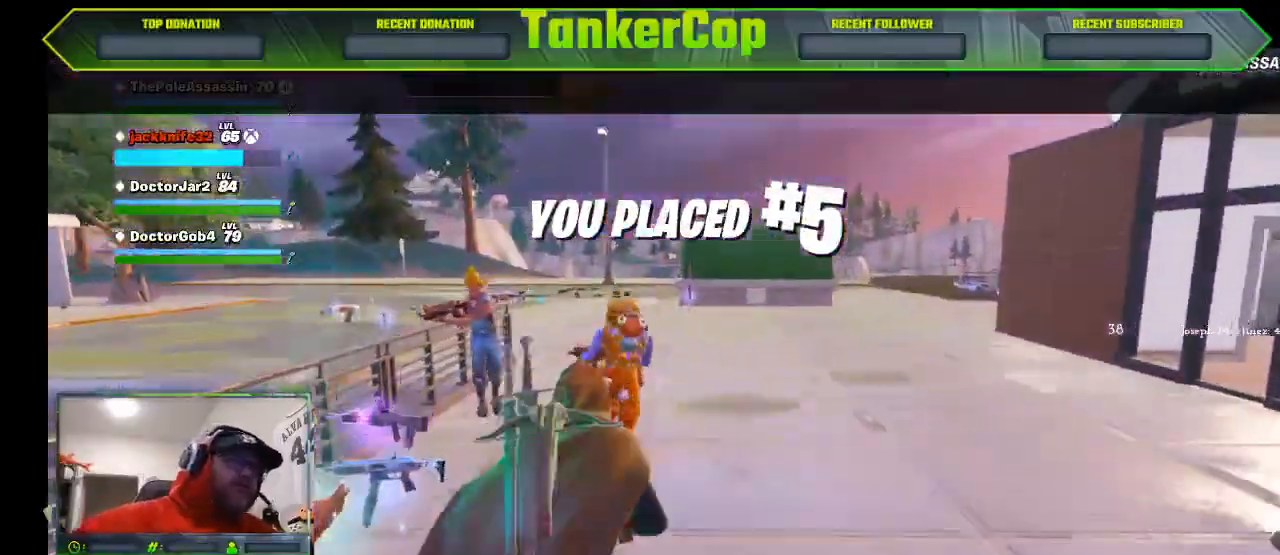
{"buttons": [], "left_stick": "center", "right_stick": "center", "events": [[167, "left_stick", "center"]]}
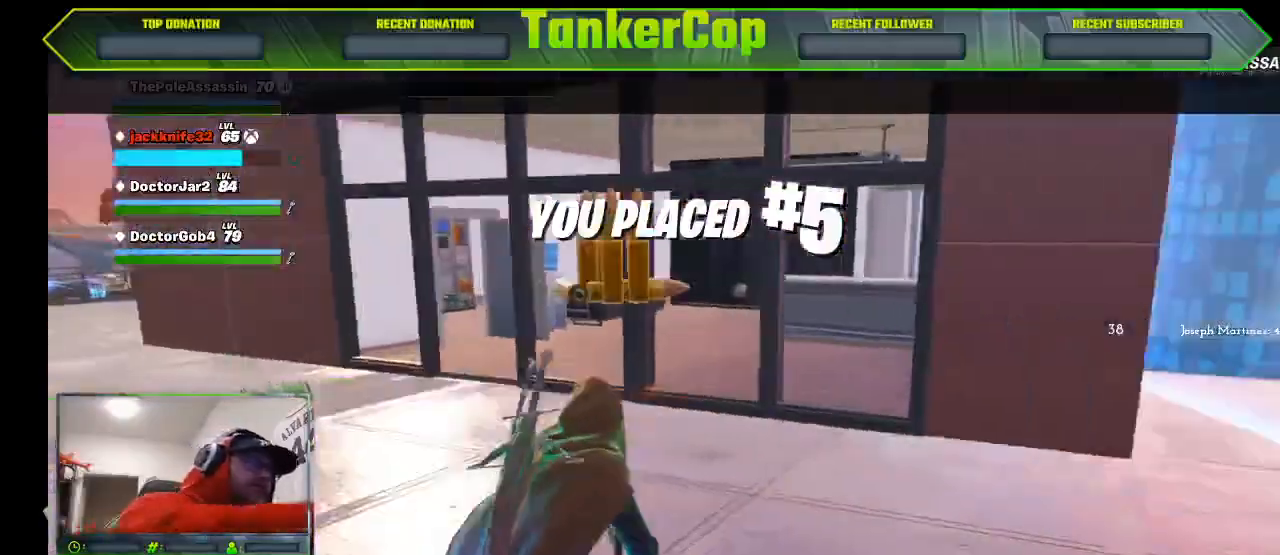
{"buttons": [], "left_stick": "center", "right_stick": "center", "events": []}
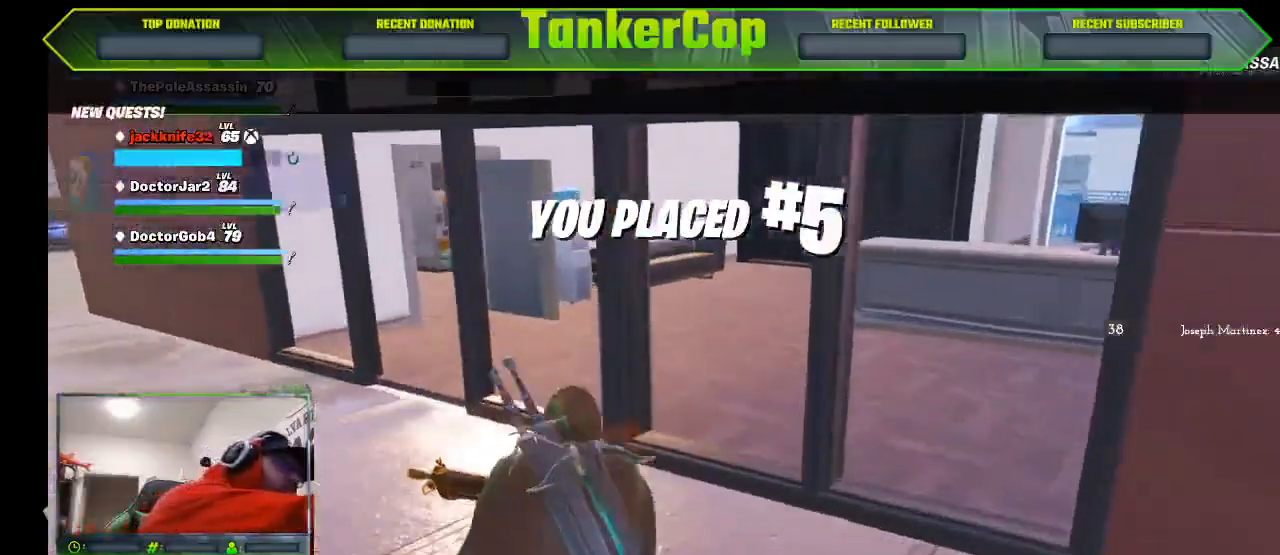
{"buttons": [], "left_stick": "center", "right_stick": "center", "events": []}
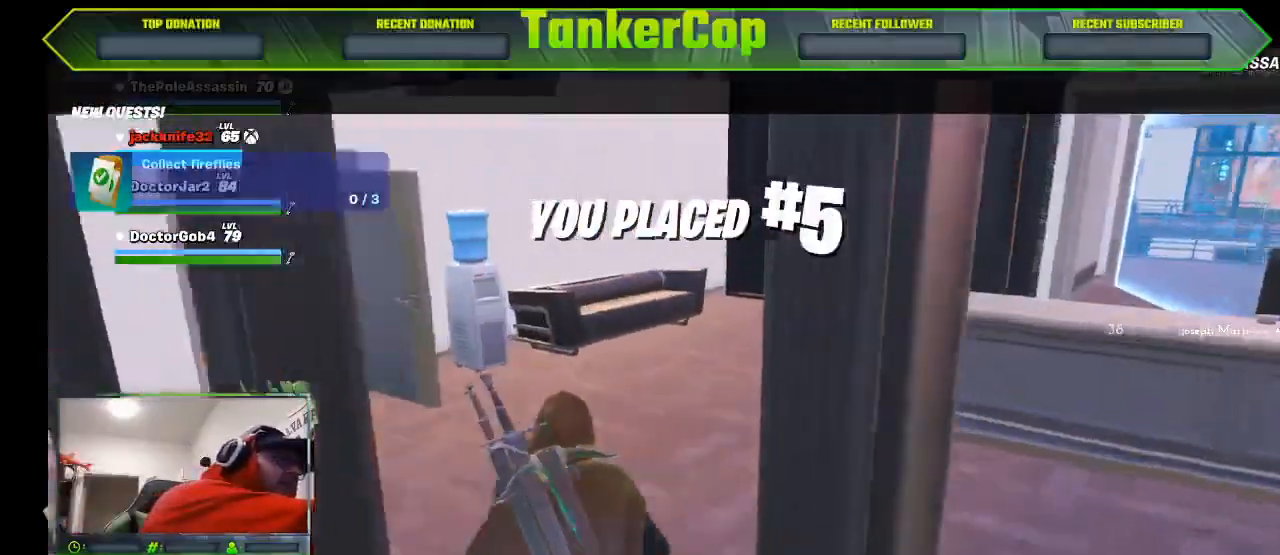
{"buttons": [], "left_stick": "center", "right_stick": "center", "events": []}
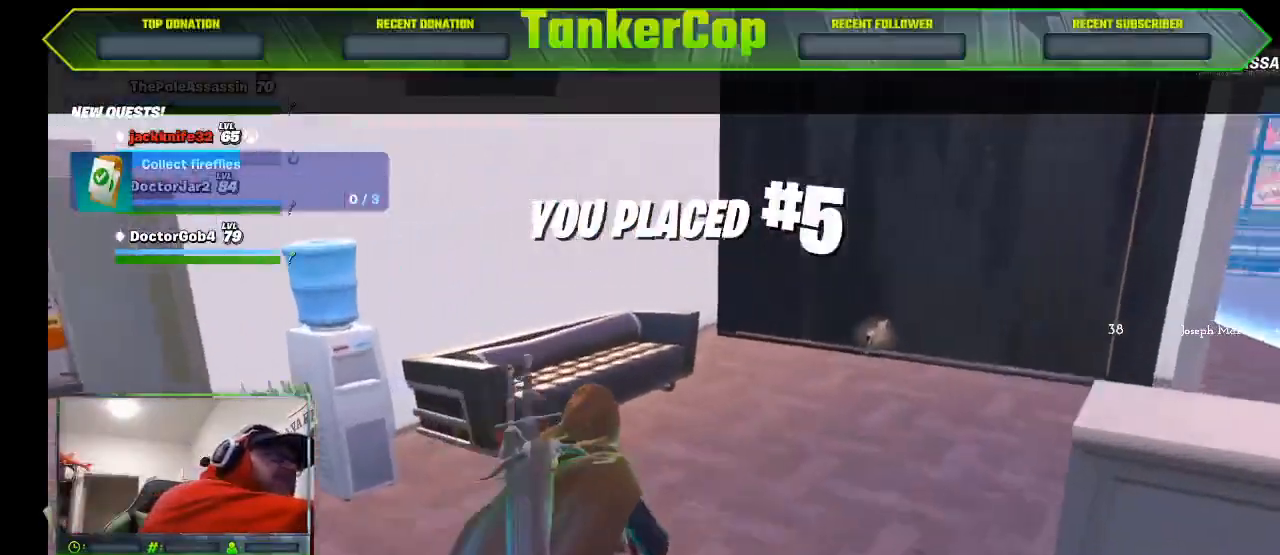
{"buttons": ["L1"], "left_stick": "center", "right_stick": "center", "events": [[267, "L1", "down"]]}
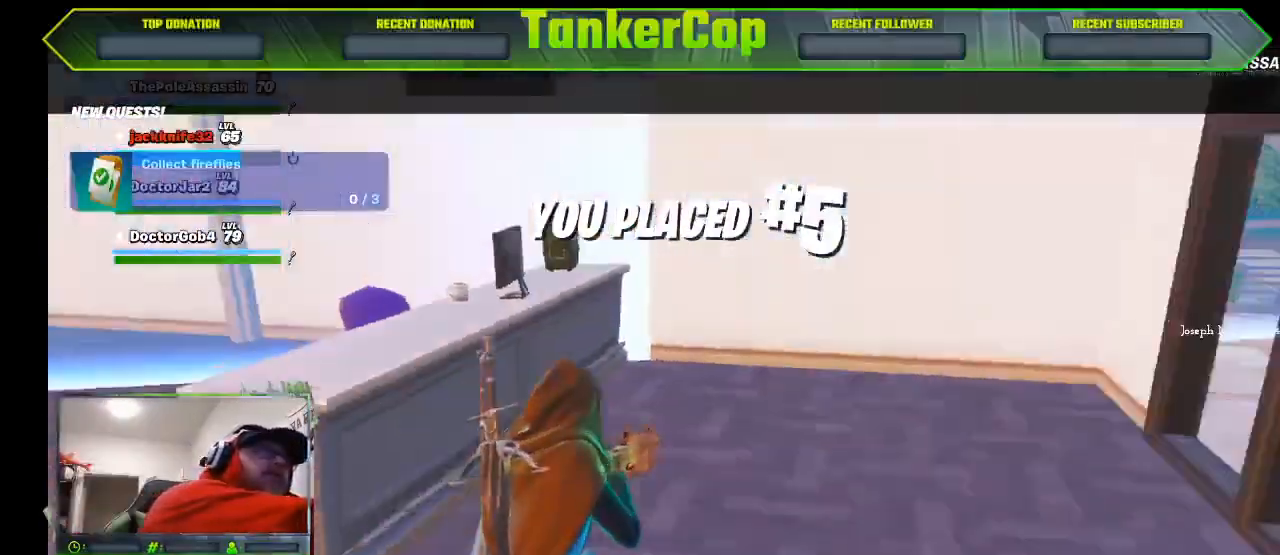
{"buttons": [], "left_stick": "center", "right_stick": "center", "events": [[267, "L1", "up"]]}
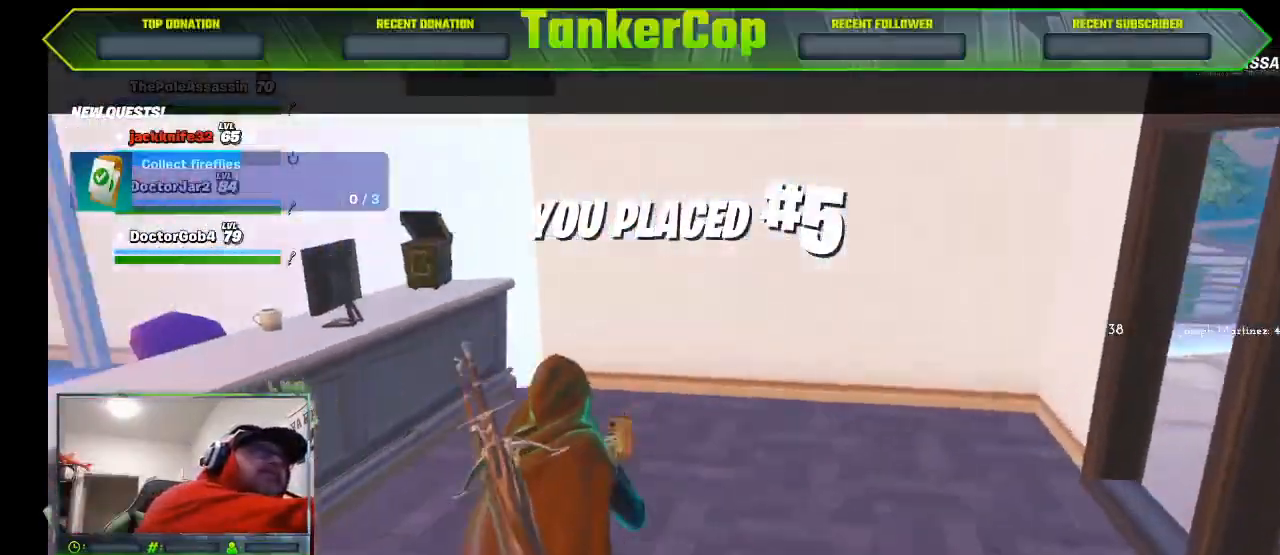
{"buttons": ["L1"], "left_stick": "center", "right_stick": "center", "events": [[67, "right_stick", "left"], [400, "L1", "down"], [500, "right_stick", "center"]]}
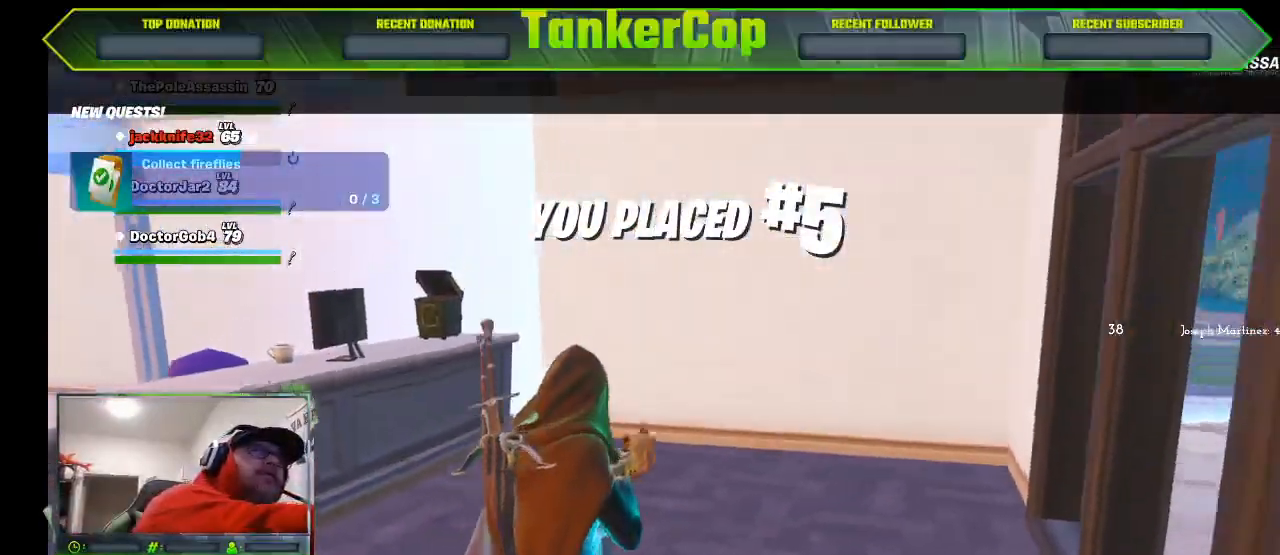
{"buttons": [], "left_stick": "center", "right_stick": "center"}
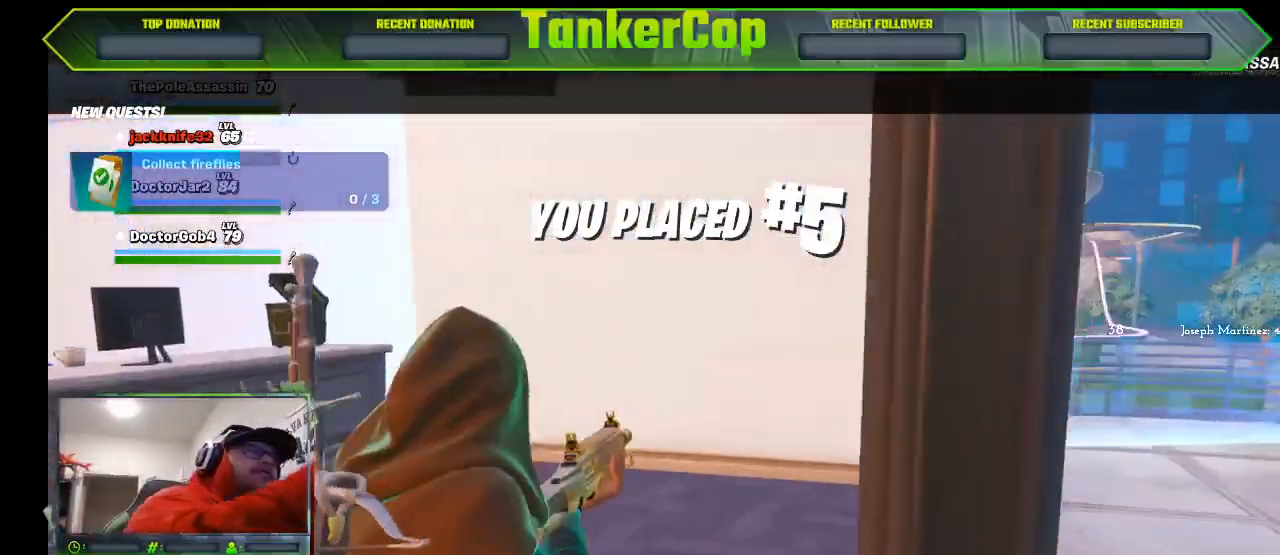
{"buttons": [], "left_stick": "center", "right_stick": "center", "events": []}
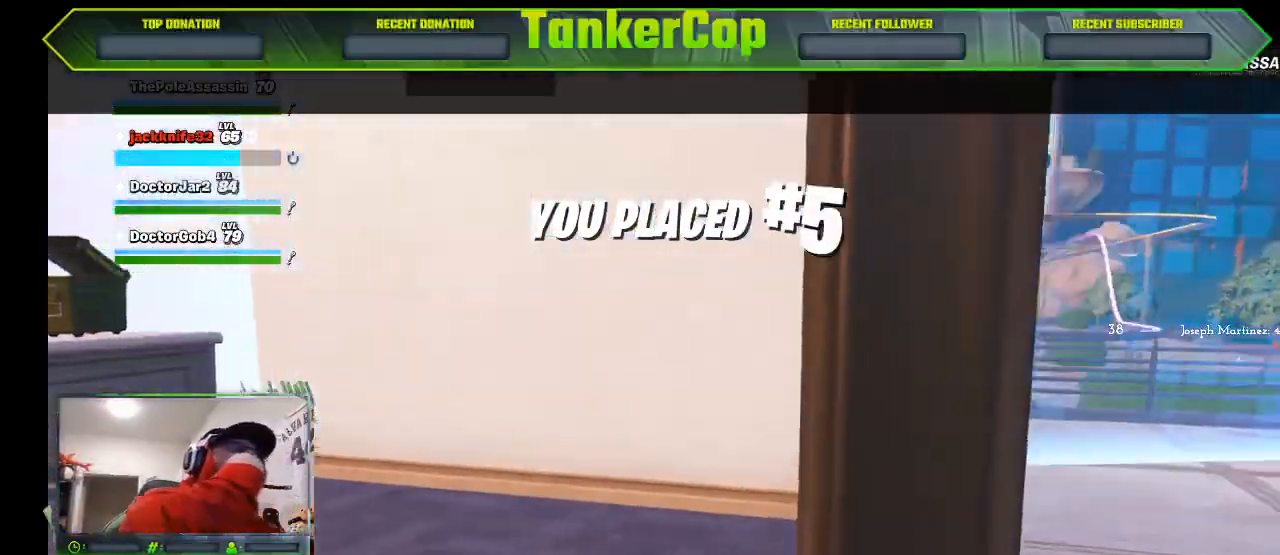
{"buttons": [], "left_stick": "center", "right_stick": "center", "events": []}
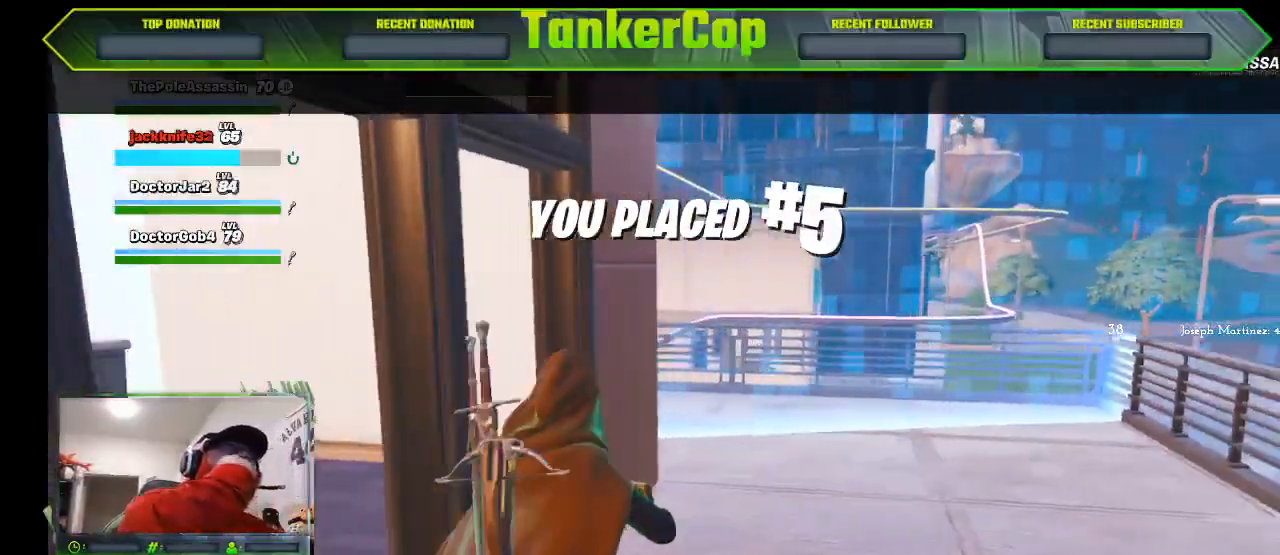
{"buttons": [], "left_stick": "center", "right_stick": "center", "events": [[167, "L1", "down"], [300, "L1", "up"]]}
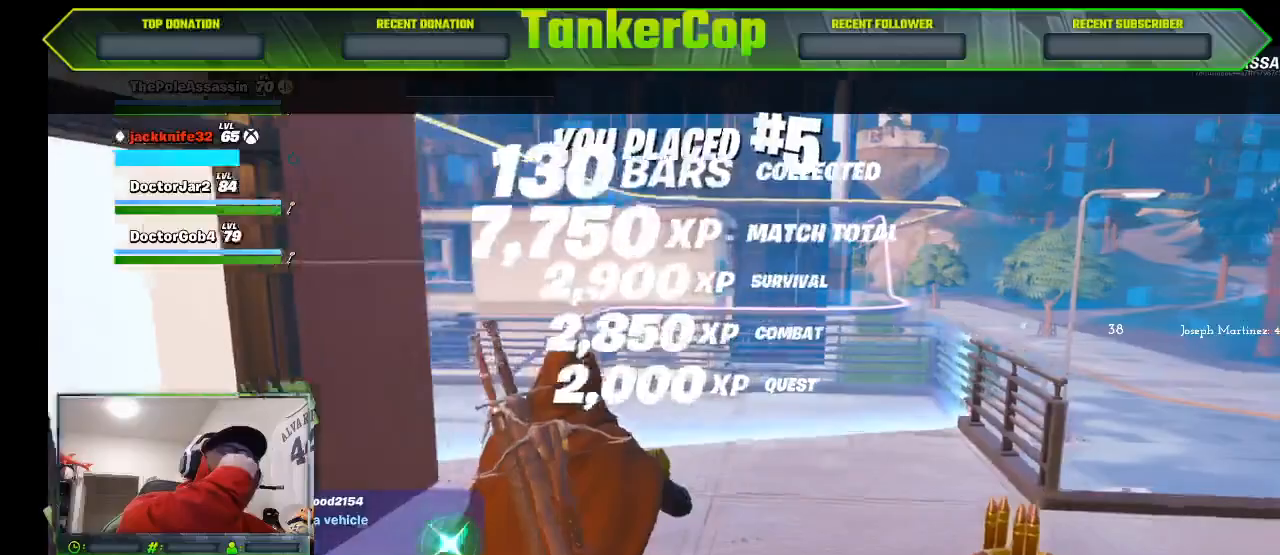
{"buttons": [], "left_stick": "center", "right_stick": "center", "events": []}
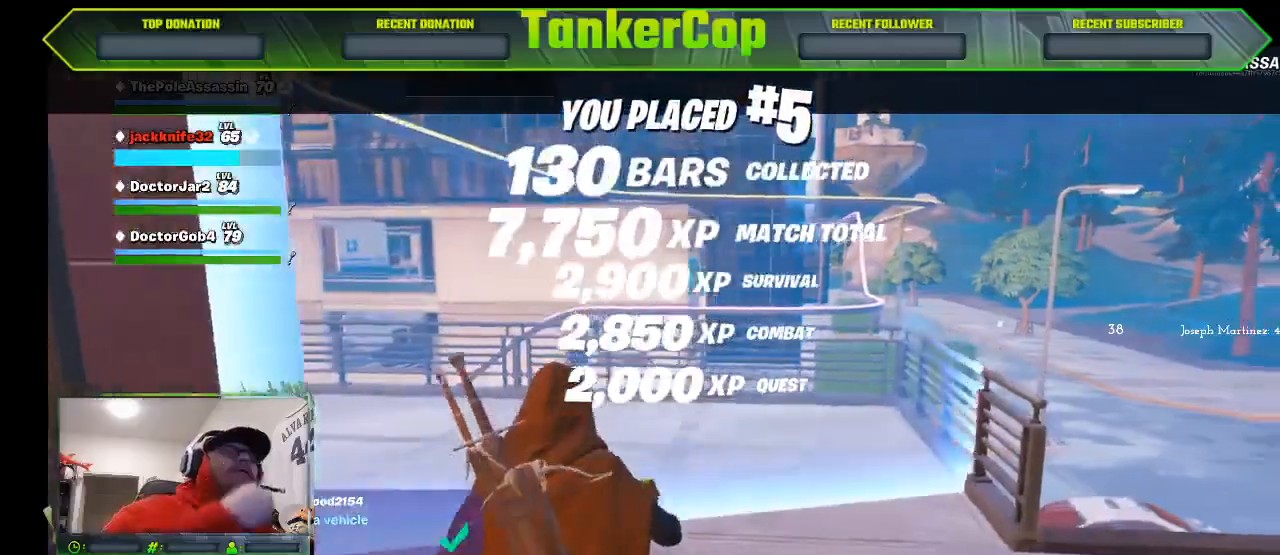
{"buttons": [], "left_stick": "center", "right_stick": "center", "events": []}
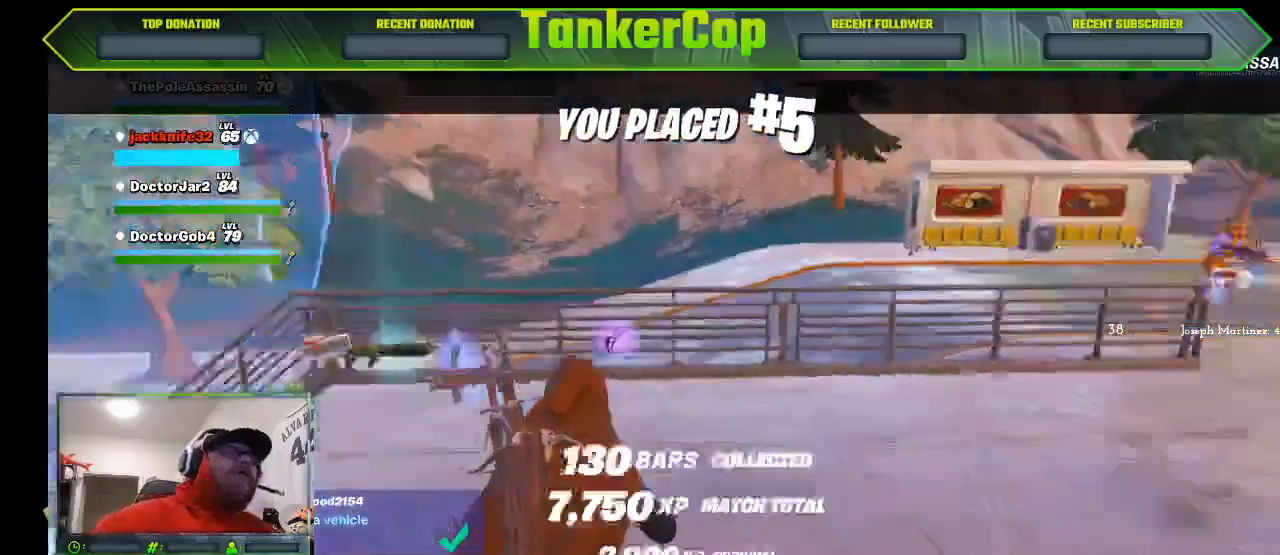
{"buttons": [], "left_stick": "center", "right_stick": "center", "events": []}
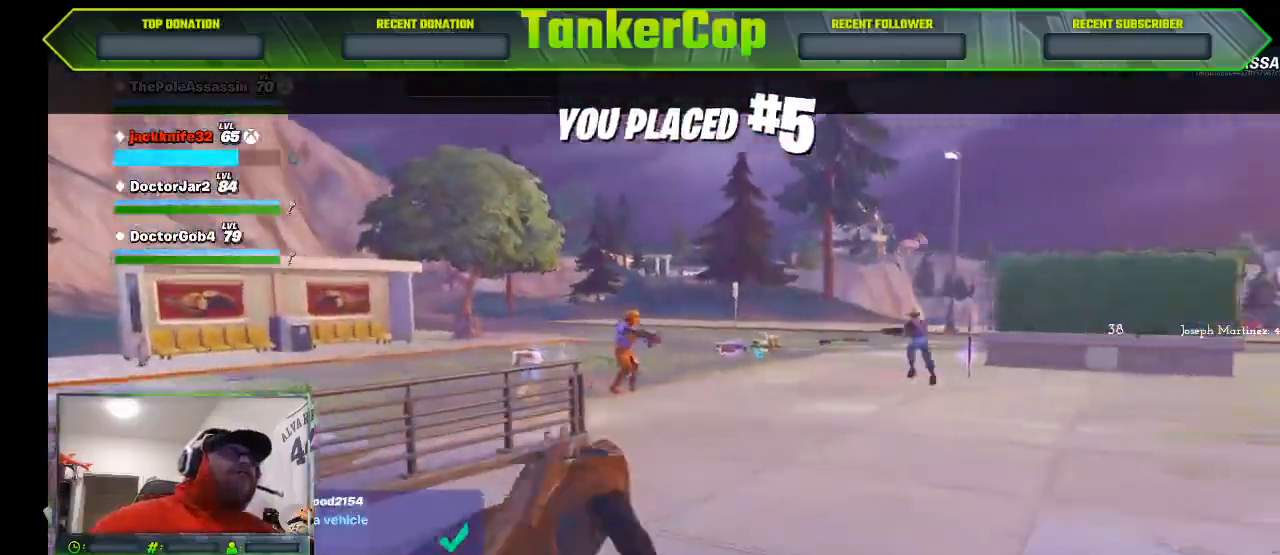
{"buttons": [], "left_stick": "right", "right_stick": "center", "events": [[400, "left_stick", "right"]]}
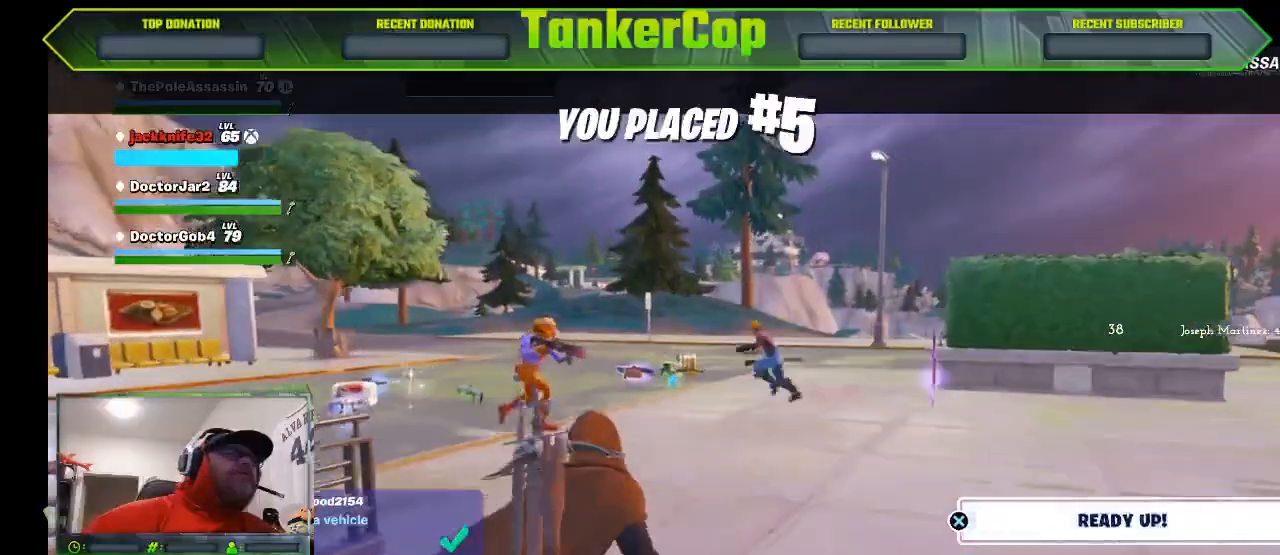
{"buttons": [], "left_stick": "right", "right_stick": "center", "events": []}
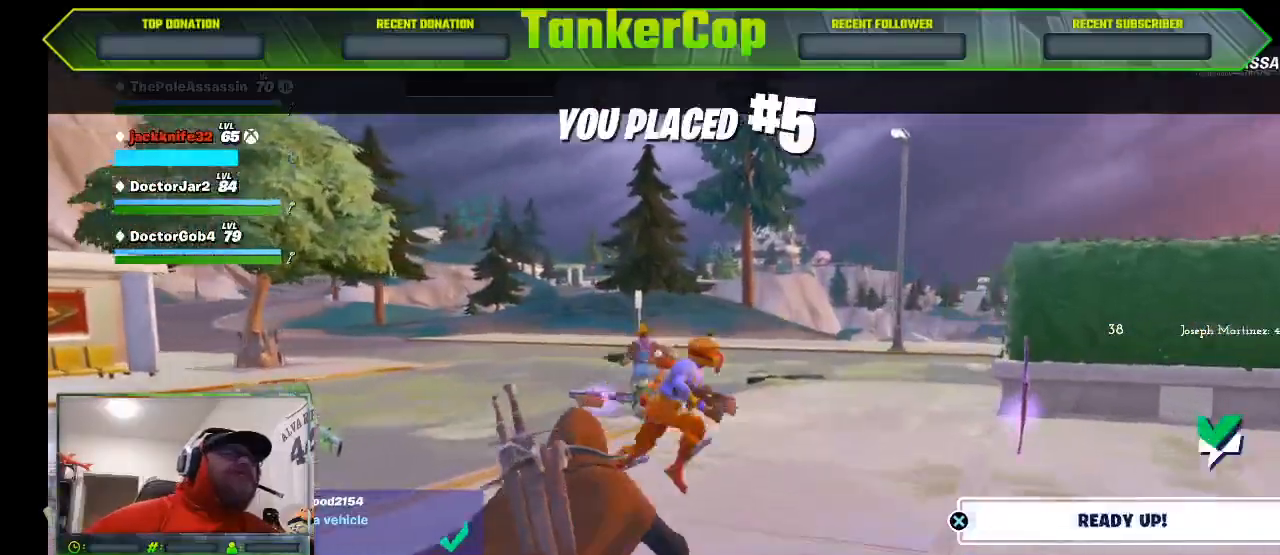
{"buttons": [], "left_stick": "right", "right_stick": "center", "events": []}
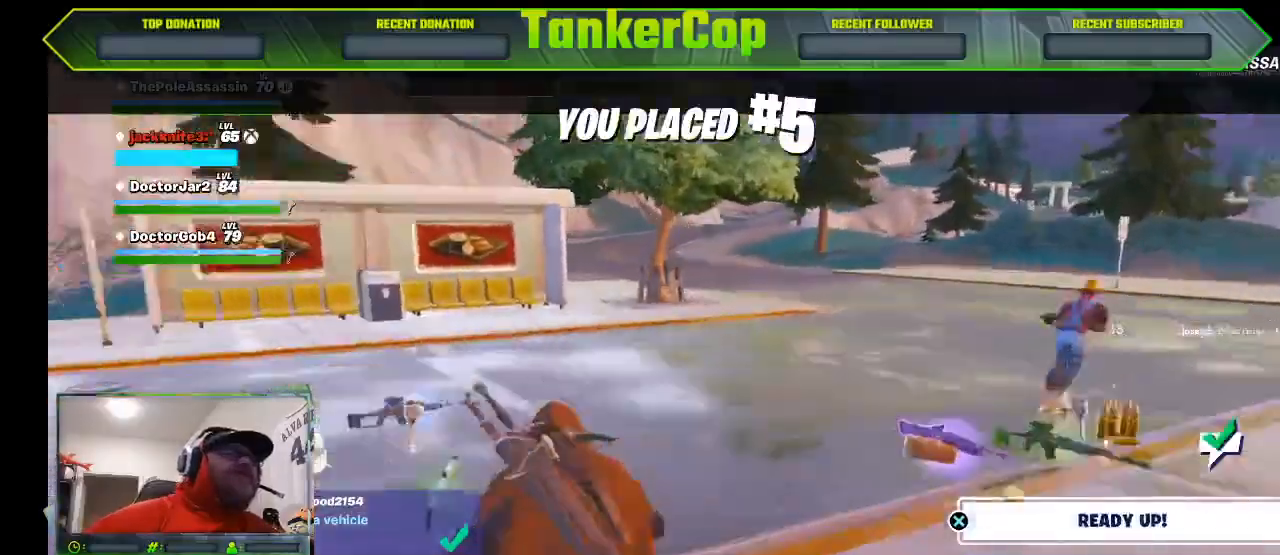
{"buttons": [], "left_stick": "right", "right_stick": "center", "events": []}
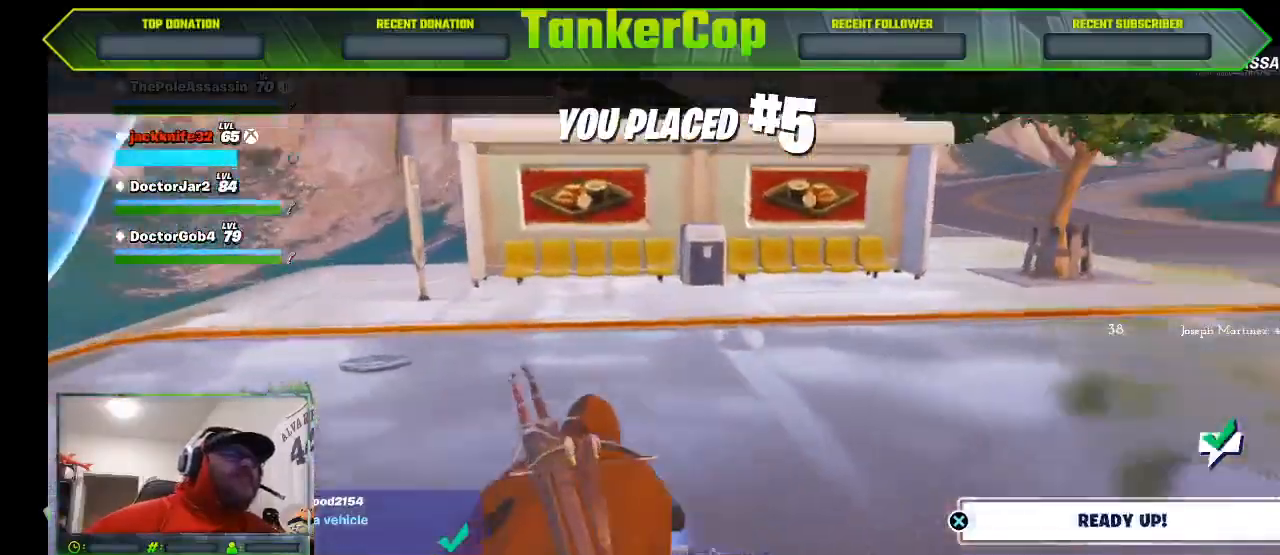
{"buttons": [], "left_stick": "right", "right_stick": "center", "events": []}
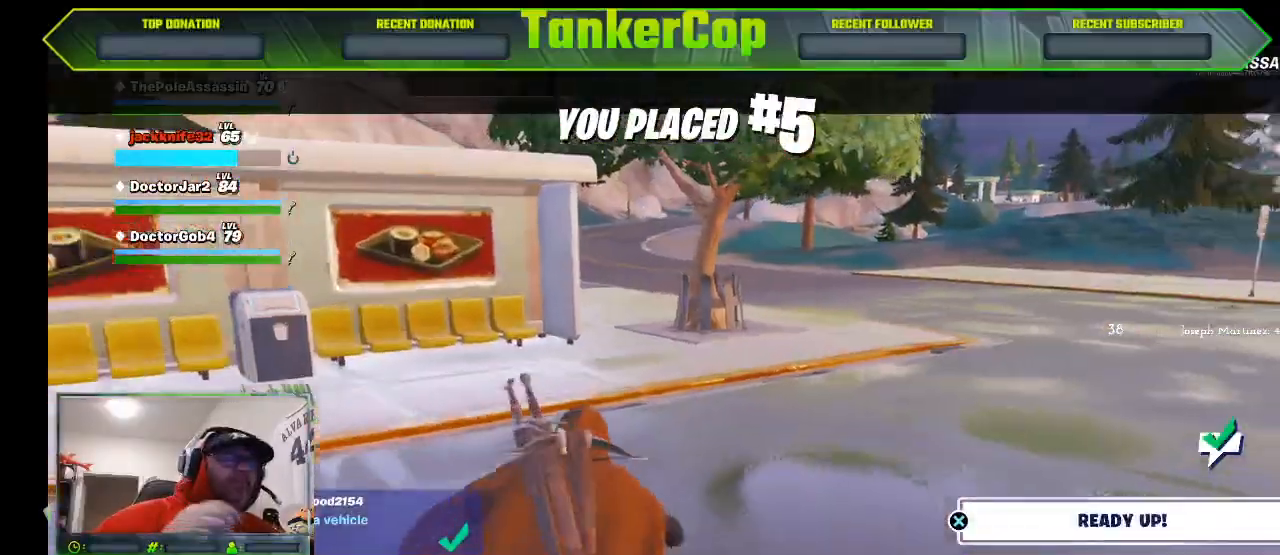
{"buttons": [], "left_stick": "center", "right_stick": "center", "events": [[267, "left_stick", "center"]]}
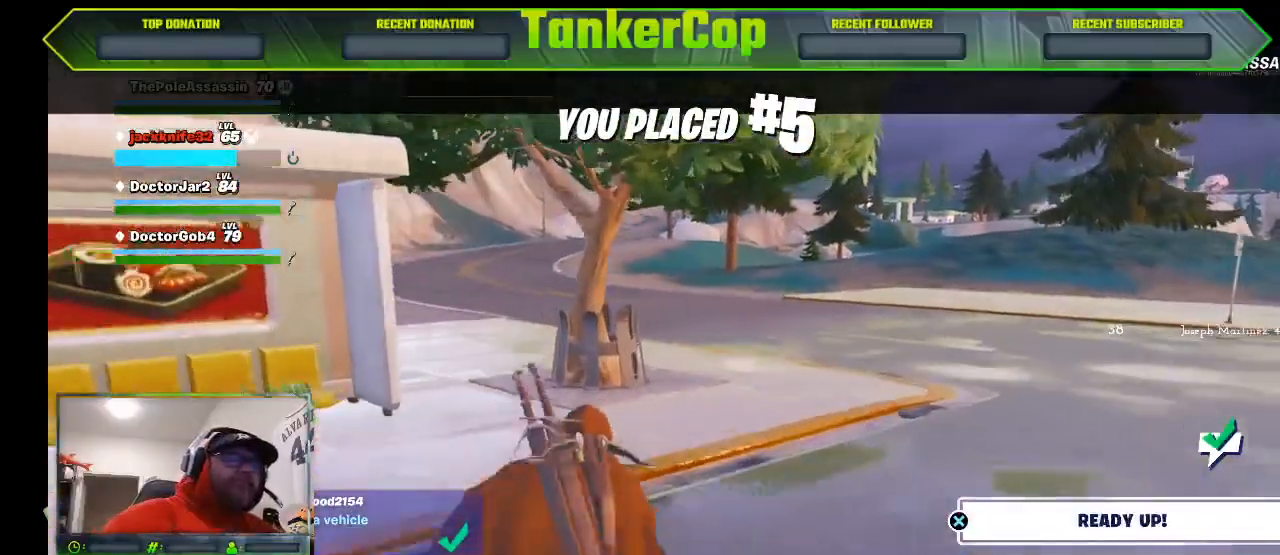
{"buttons": [], "left_stick": "center", "right_stick": "center", "events": [[267, "CROSS", "down"], [433, "CROSS", "up"]]}